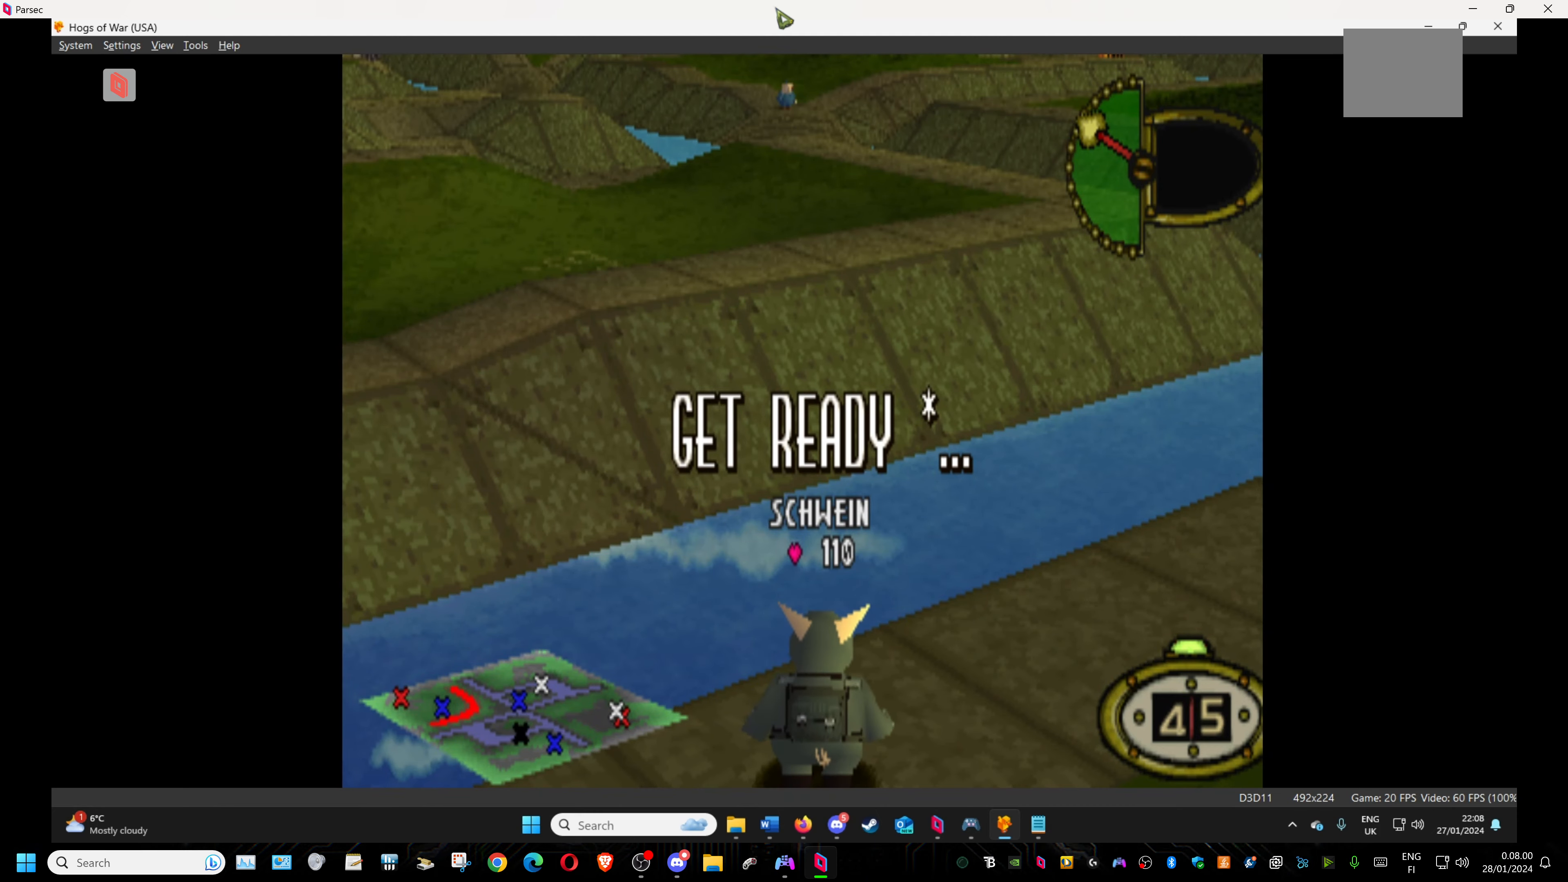
Gameplay with a controller (PlayStation layout); each line is a JSON object with the inputs held at the frame after it. "events" lists button and stick changes between this image and that frame as [ms after this image, input, new state], when the widget could be followed in between. Not read: left_stick right_stick.
{"buttons": ["DPAD_DOWN", "DPAD_RIGHT"], "events": [[167, "DPAD_DOWN", "down"], [167, "DPAD_RIGHT", "down"]]}
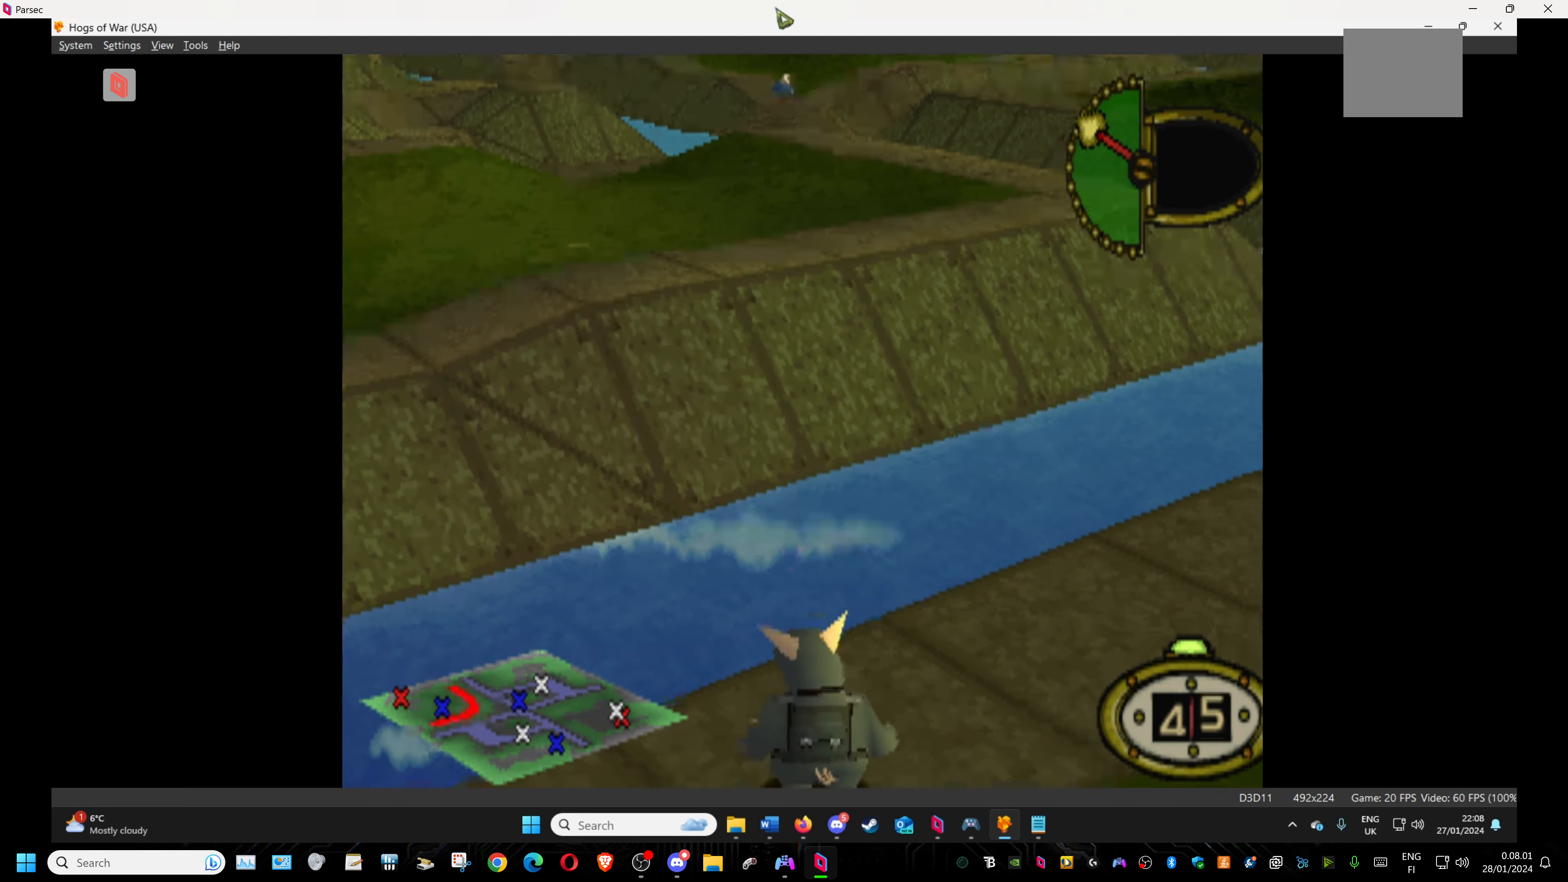
{"buttons": ["DPAD_UP", "DPAD_RIGHT"], "events": [[184, "DPAD_DOWN", "up"], [234, "DPAD_UP", "down"]]}
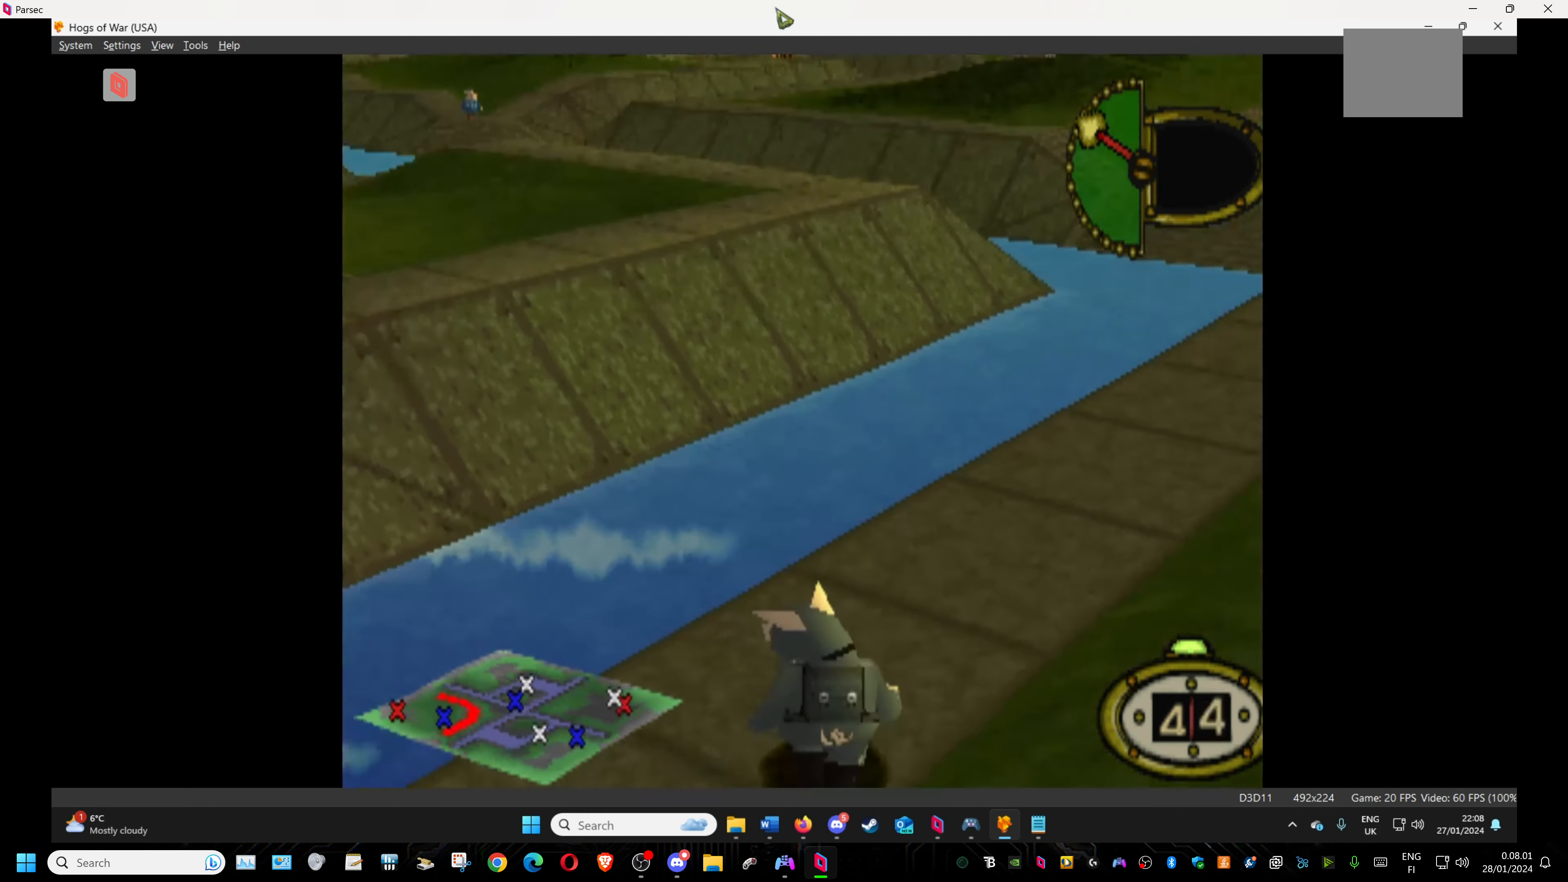
{"buttons": ["CIRCLE"], "events": [[467, "CIRCLE", "down"], [467, "DPAD_UP", "up"], [500, "DPAD_RIGHT", "up"]]}
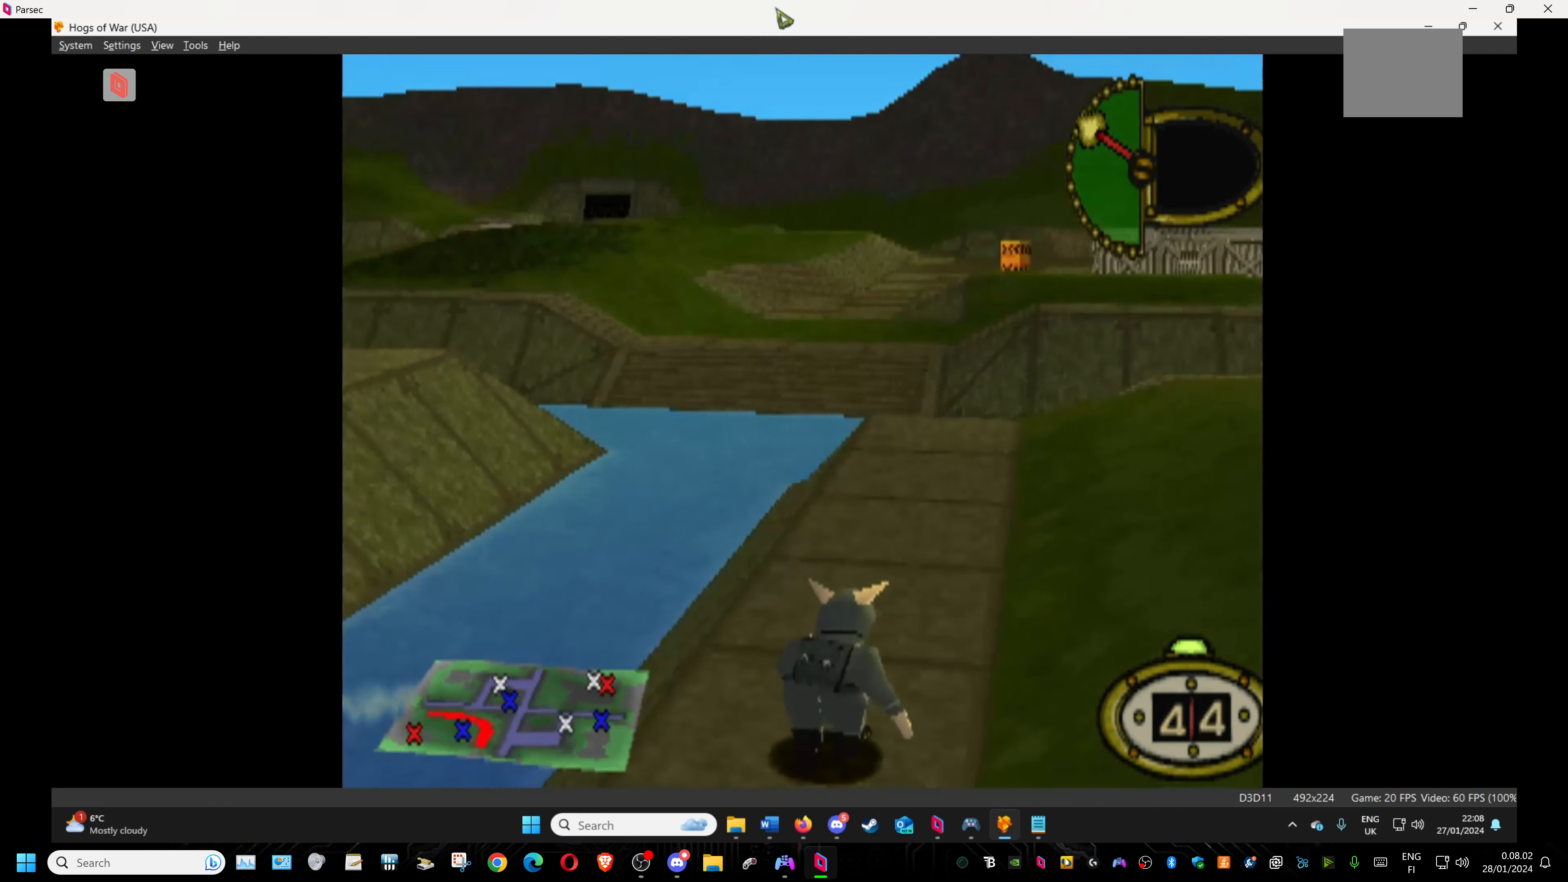
{"buttons": [], "events": [[84, "CIRCLE", "up"]]}
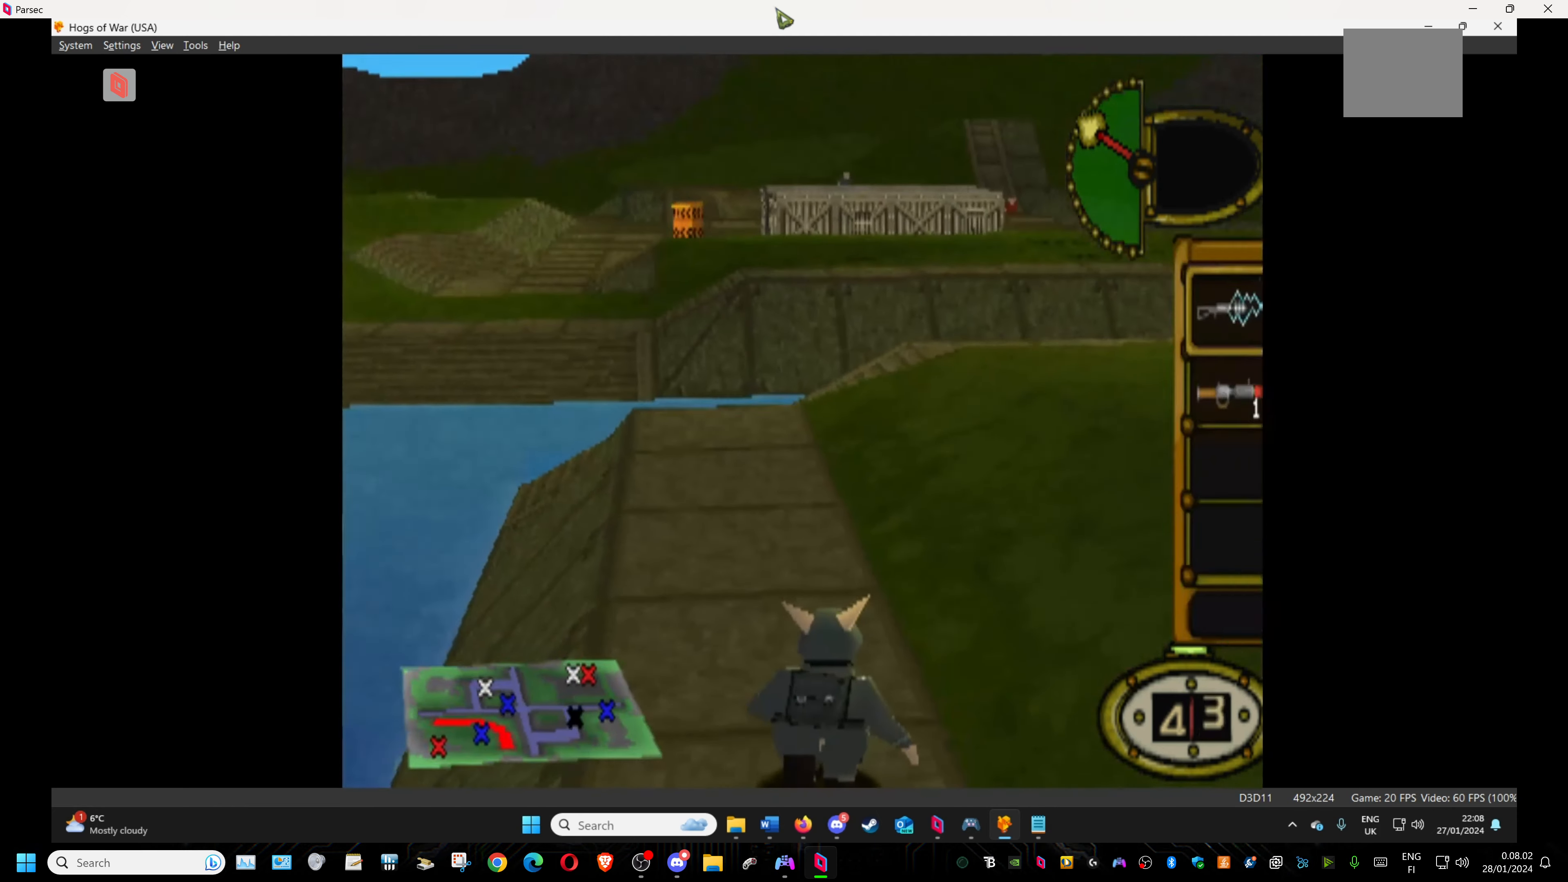
{"buttons": [], "events": [[67, "DPAD_RIGHT", "down"], [184, "DPAD_RIGHT", "up"], [284, "DPAD_RIGHT", "down"], [400, "DPAD_RIGHT", "up"]]}
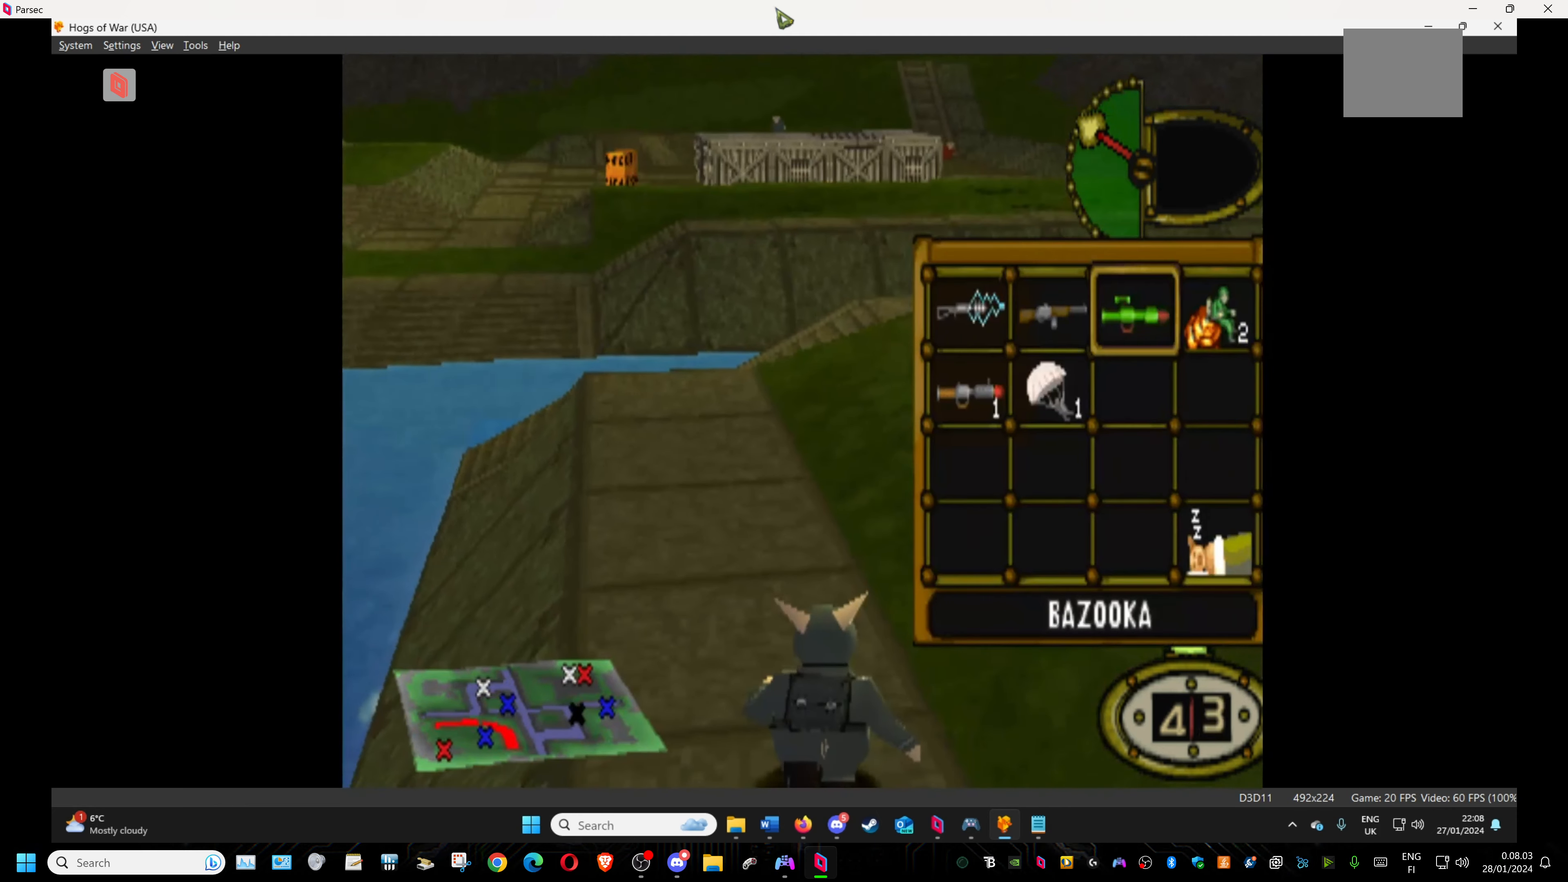
{"buttons": ["DPAD_UP", "DPAD_RIGHT"], "events": [[17, "DPAD_RIGHT", "down"], [184, "DPAD_RIGHT", "up"], [234, "CROSS", "down"], [367, "CROSS", "up"], [367, "DPAD_UP", "down"], [417, "DPAD_RIGHT", "down"]]}
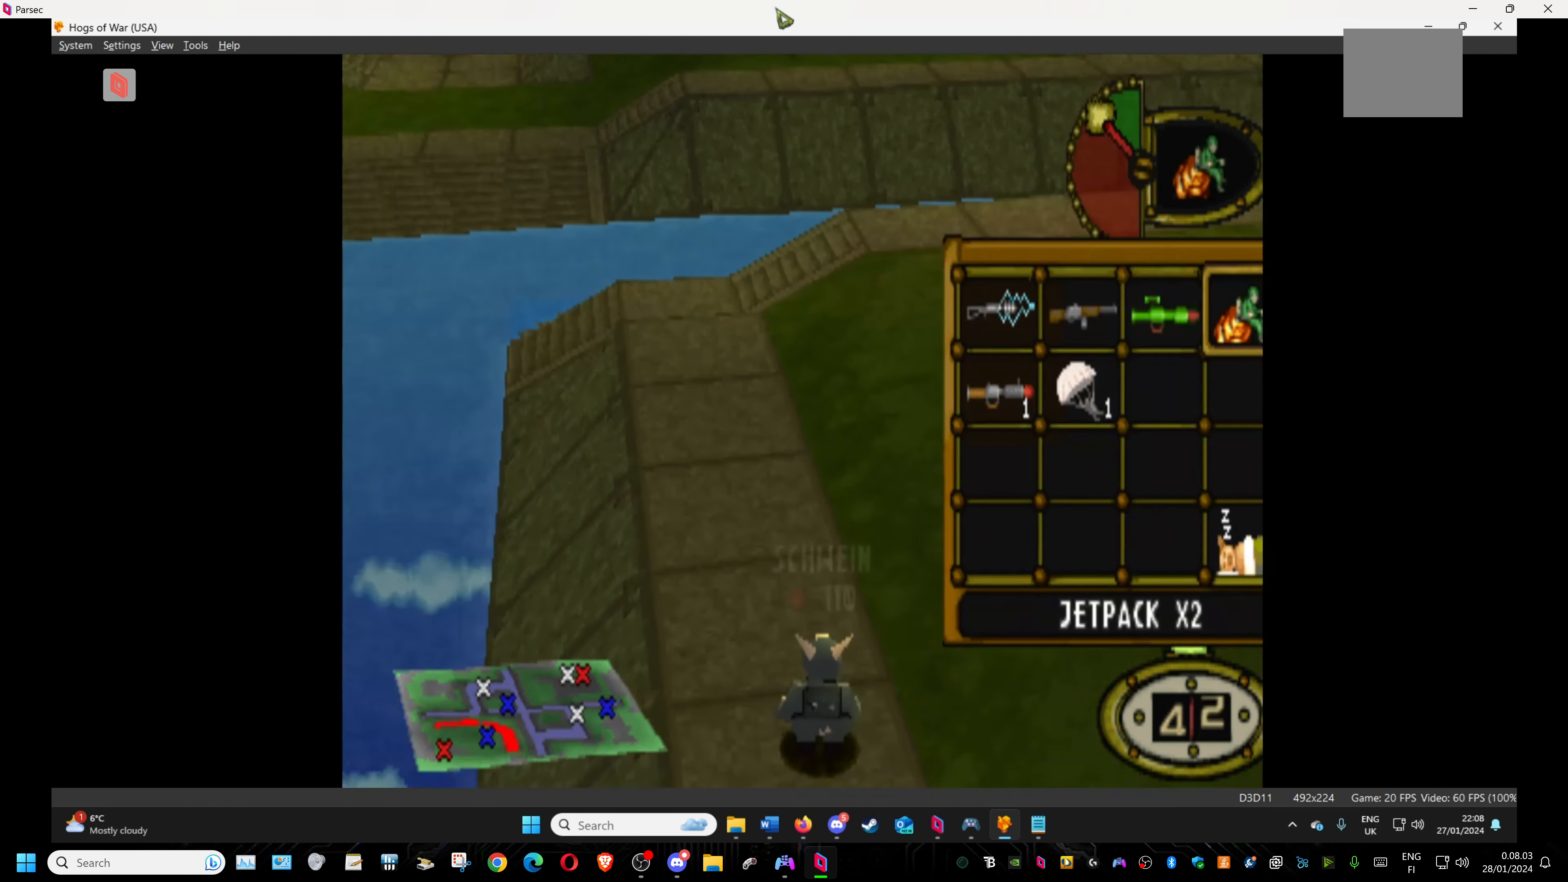
{"buttons": ["DPAD_UP", "DPAD_RIGHT"], "events": []}
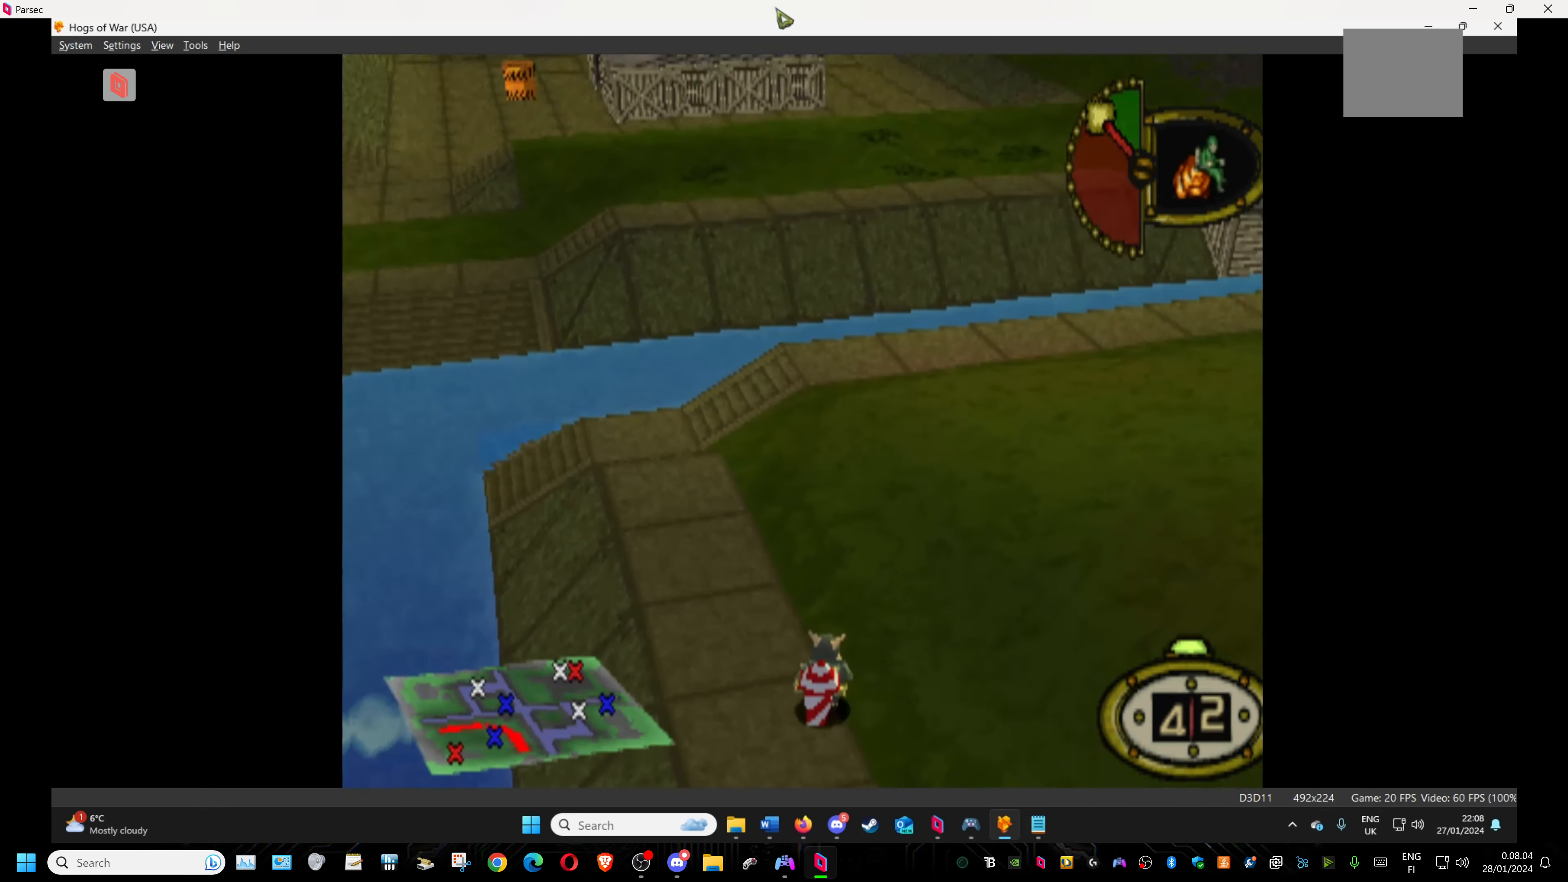
{"buttons": ["DPAD_UP", "DPAD_RIGHT"], "events": []}
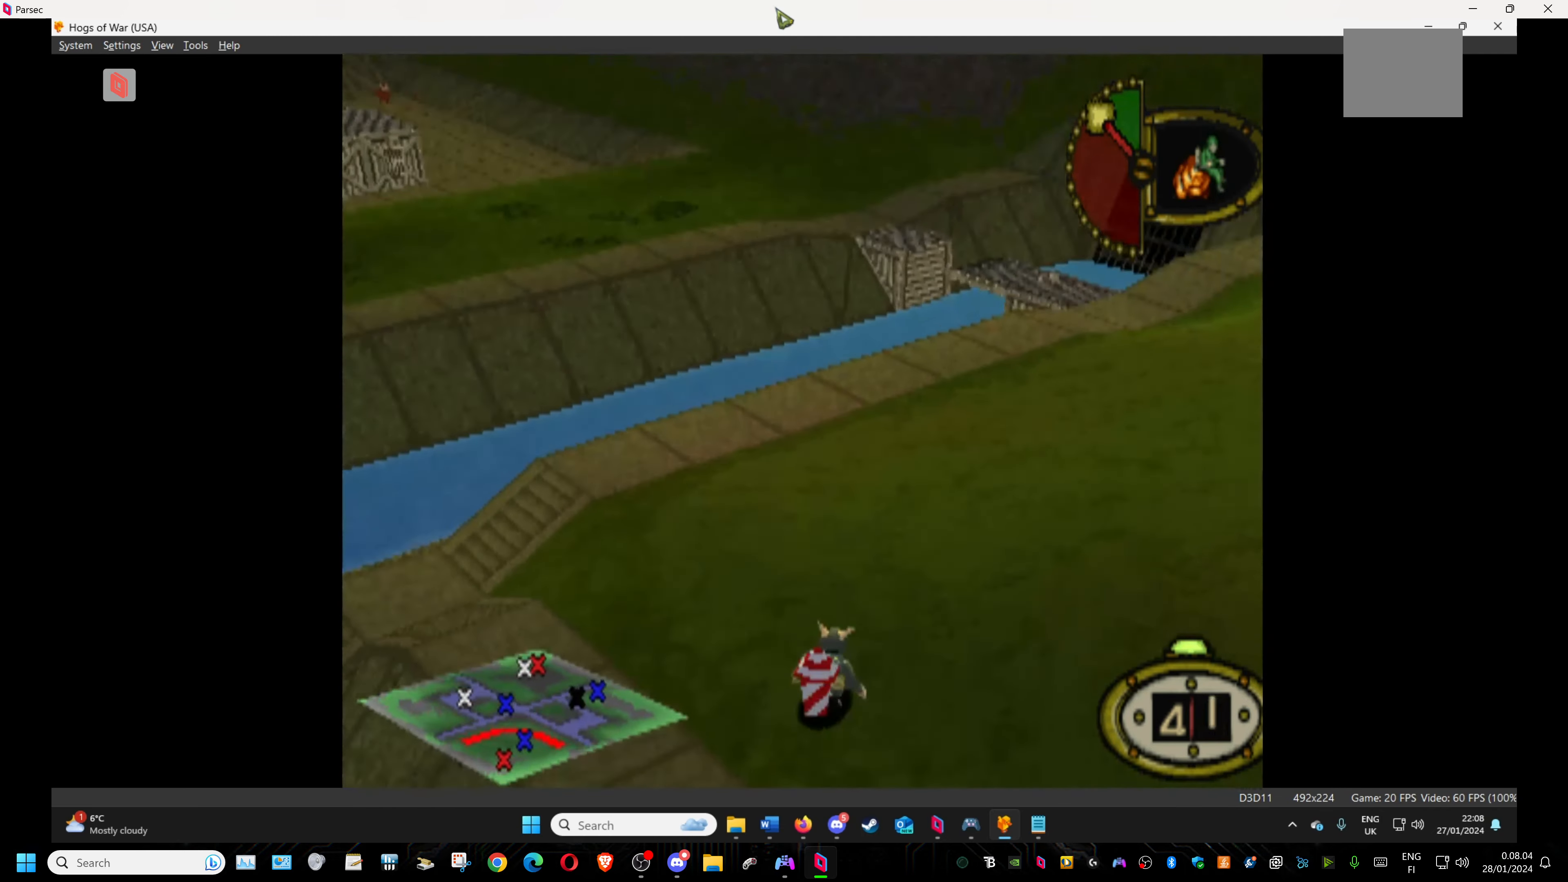
{"buttons": ["DPAD_UP", "DPAD_RIGHT"], "events": [[100, "DPAD_RIGHT", "up"], [150, "DPAD_UP", "up"], [166, "DPAD_LEFT", "down"], [183, "DPAD_UP", "down"], [300, "DPAD_LEFT", "up"], [500, "DPAD_RIGHT", "down"]]}
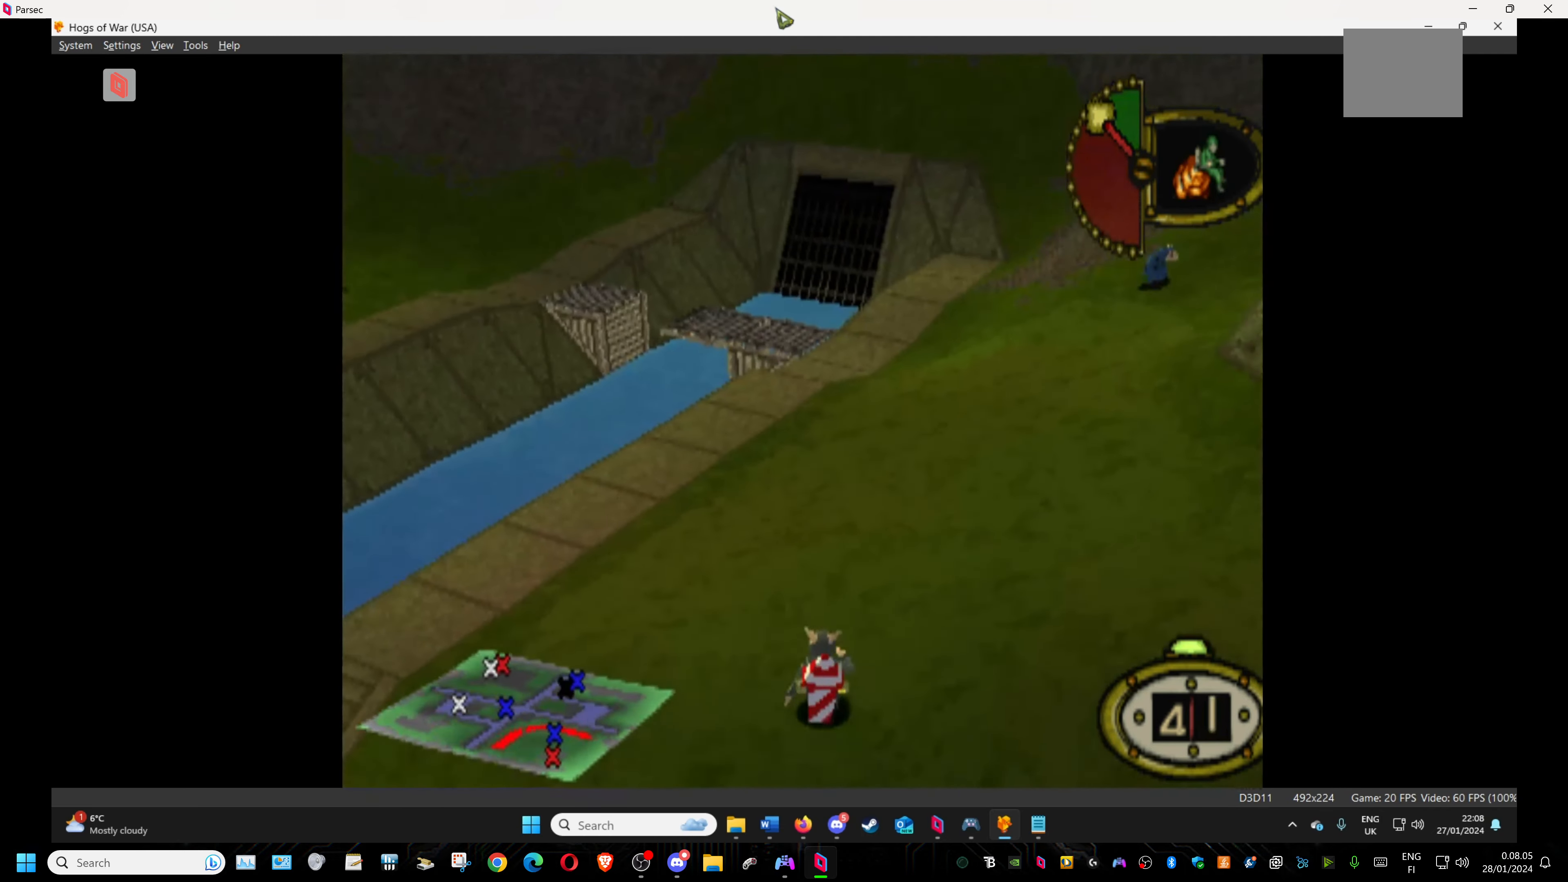
{"buttons": ["DPAD_UP", "DPAD_RIGHT"], "events": []}
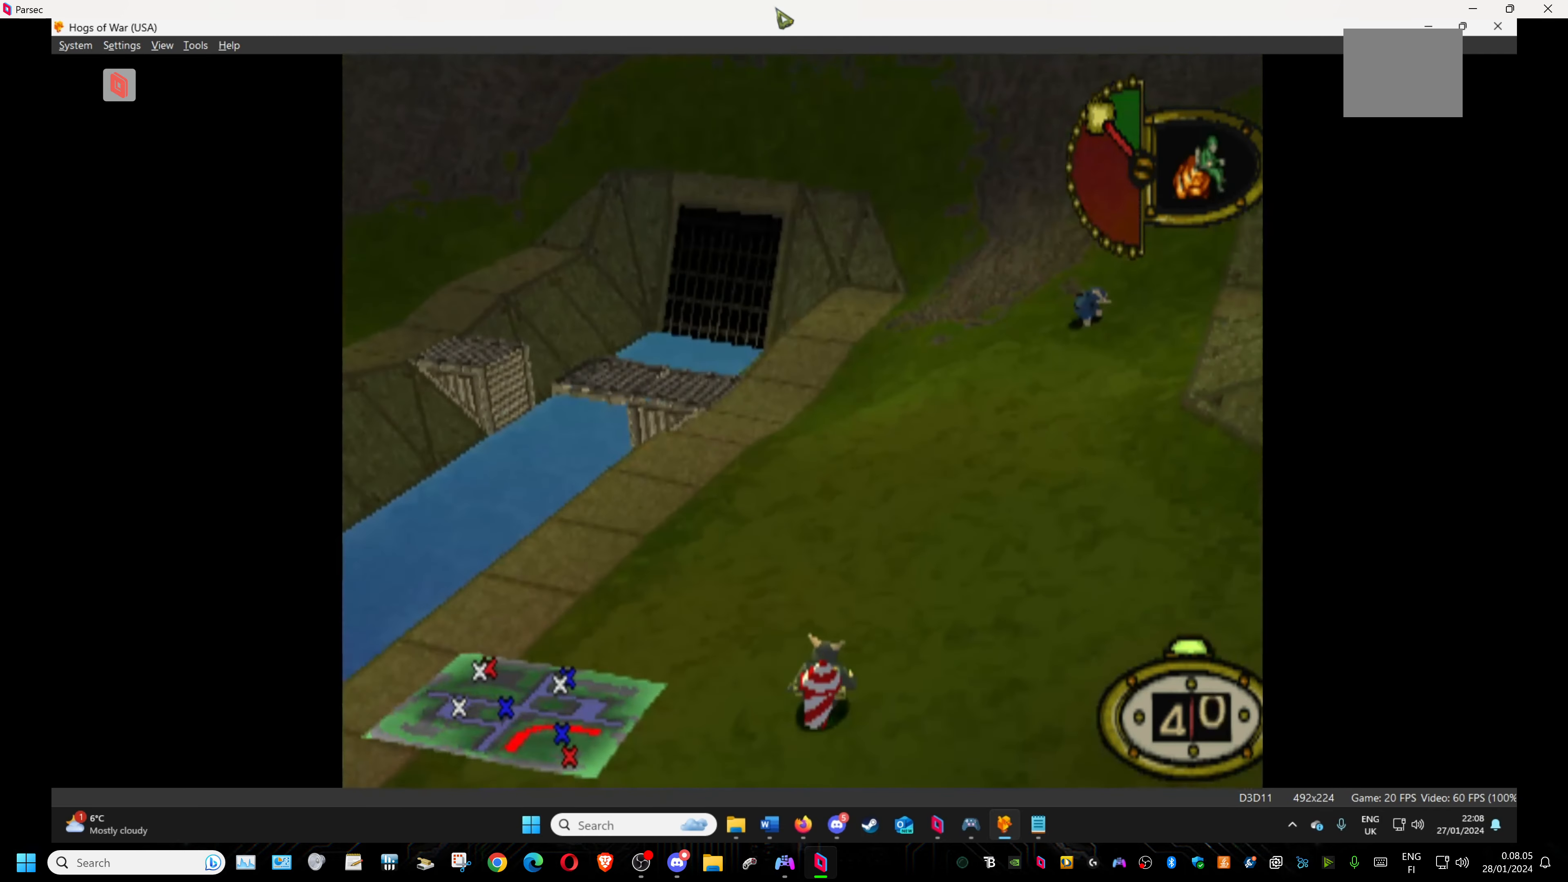
{"buttons": ["DPAD_UP"], "events": [[233, "DPAD_RIGHT", "up"]]}
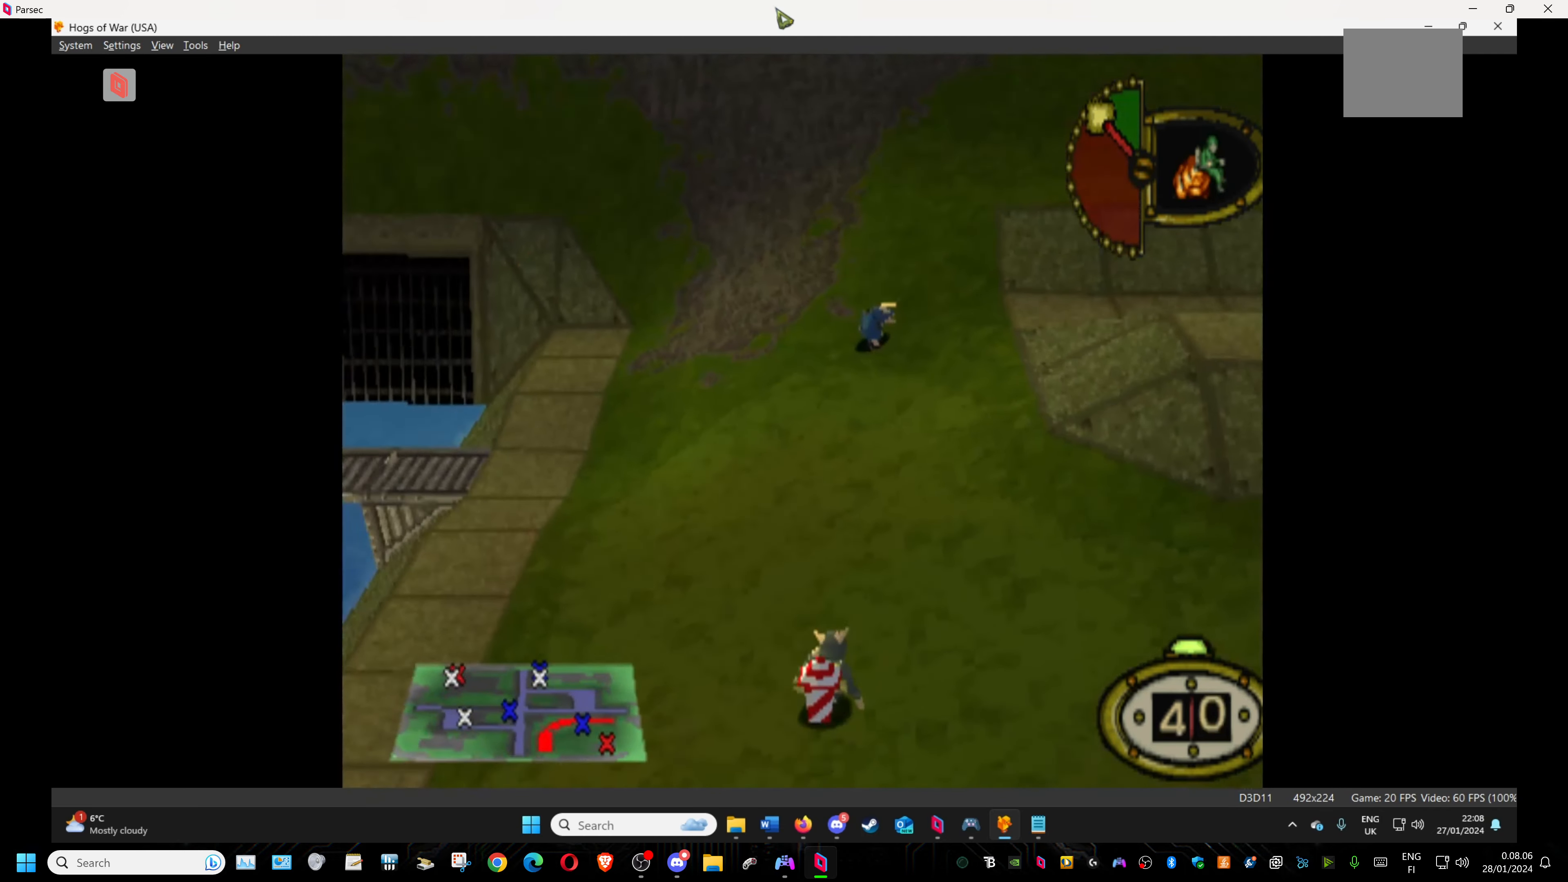
{"buttons": ["DPAD_UP"], "events": []}
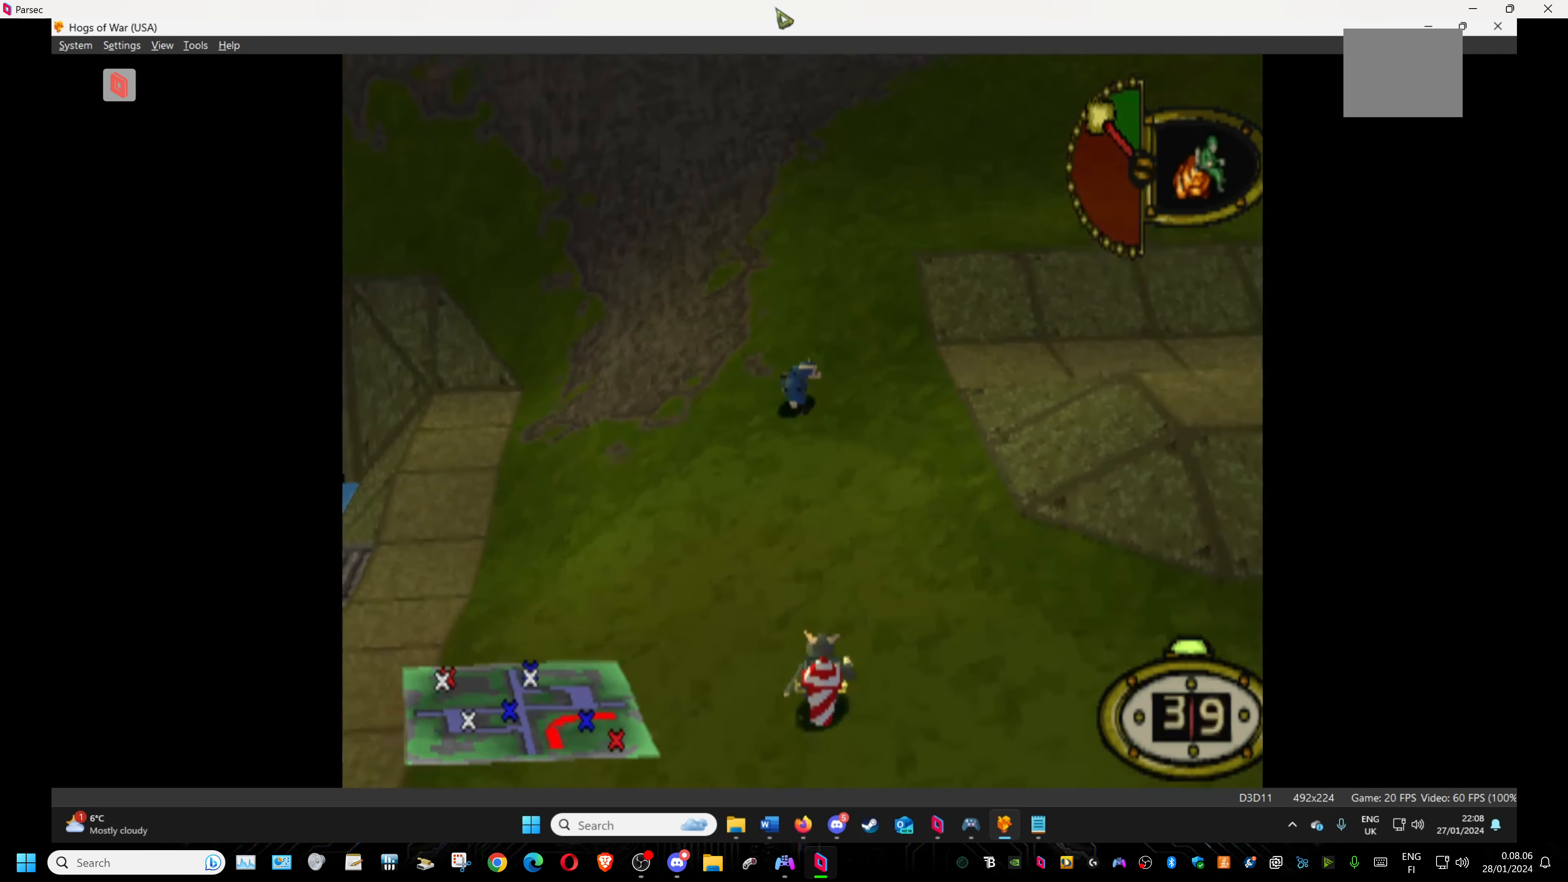
{"buttons": ["DPAD_UP"], "events": []}
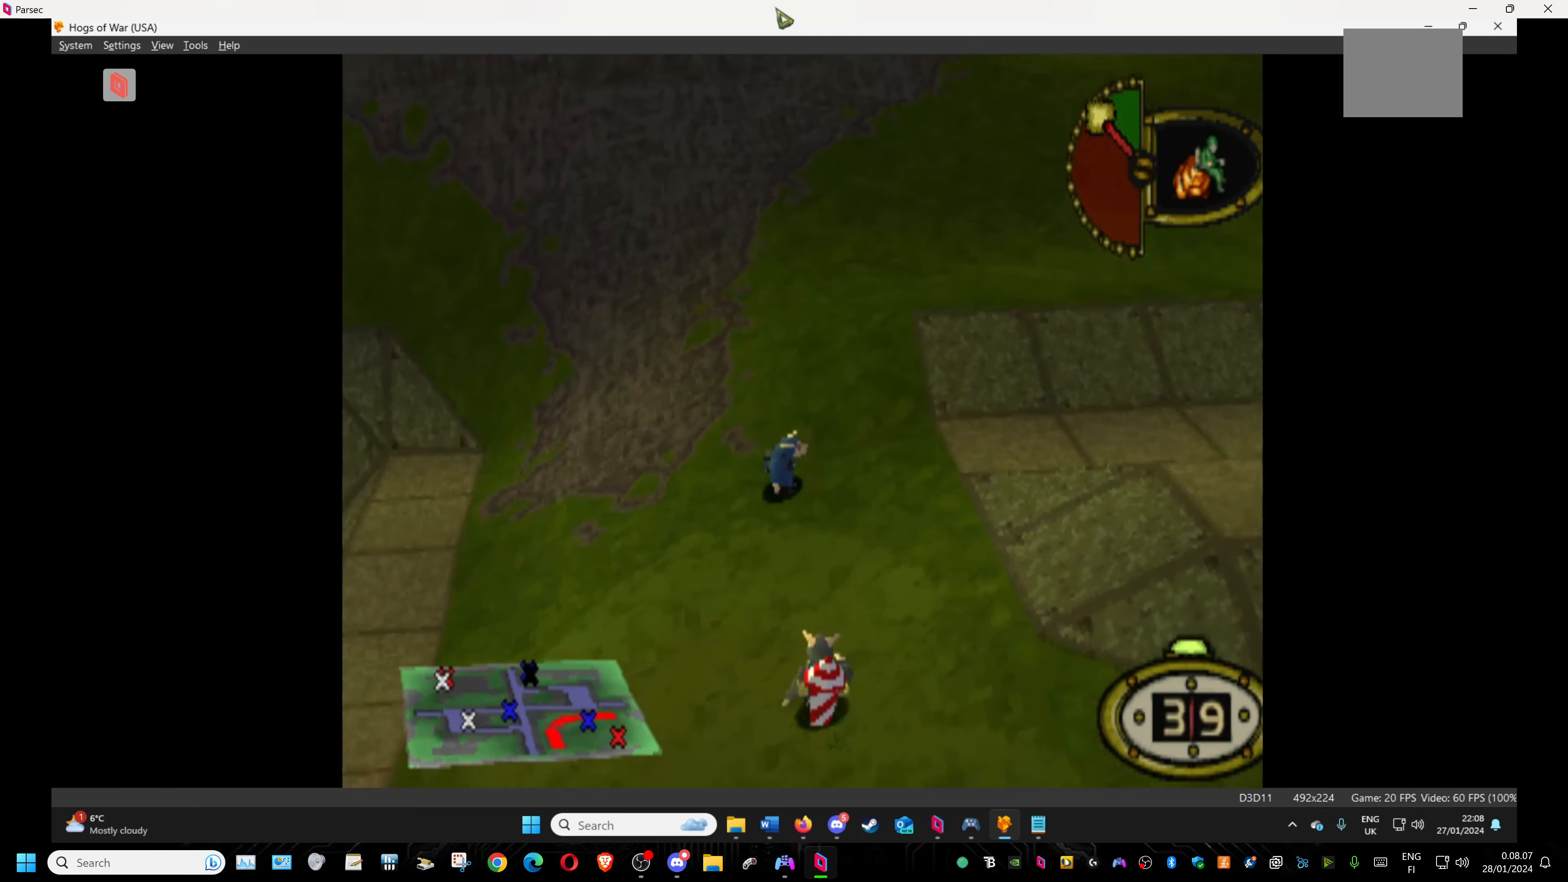
{"buttons": ["DPAD_UP", "DPAD_RIGHT"], "events": [[350, "DPAD_RIGHT", "down"]]}
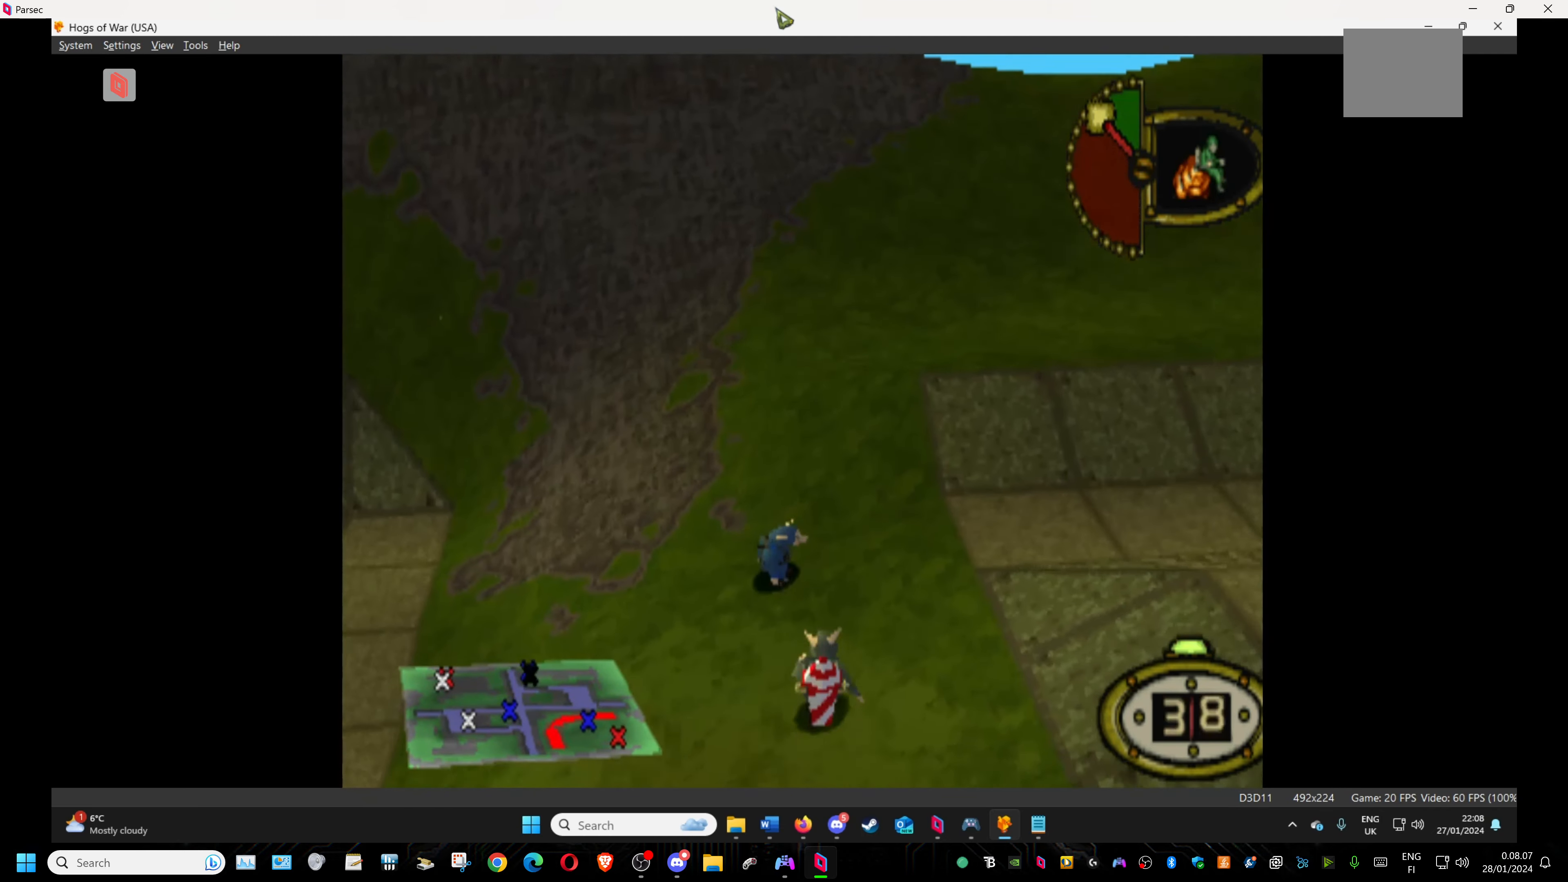
{"buttons": ["DPAD_UP", "DPAD_RIGHT"], "events": []}
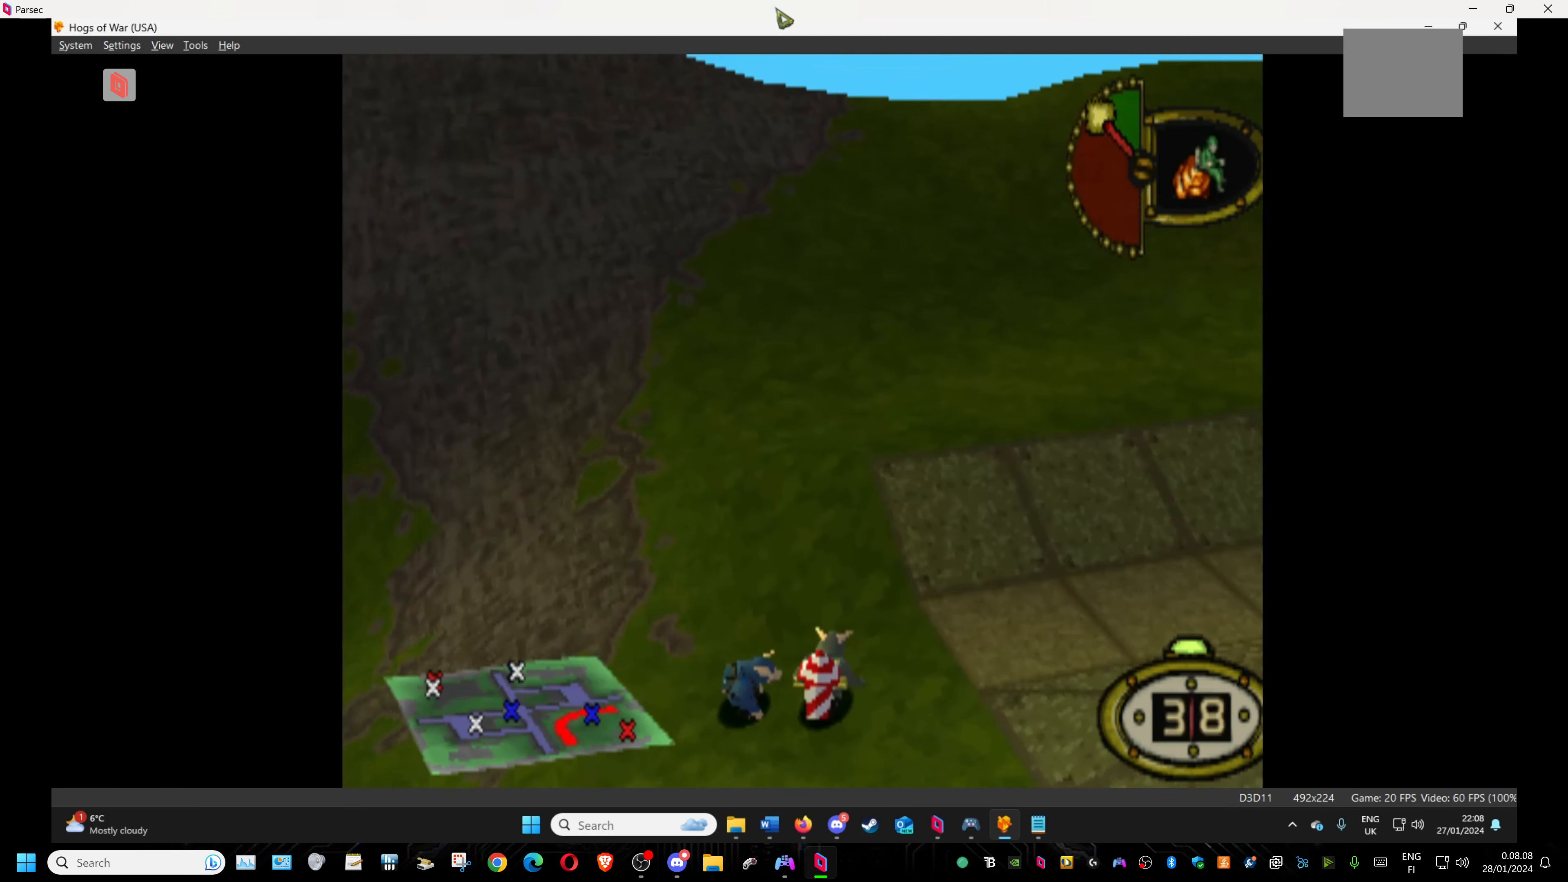
{"buttons": ["DPAD_DOWN", "DPAD_RIGHT"], "events": [[133, "DPAD_UP", "up"], [183, "DPAD_UP", "down"], [300, "DPAD_UP", "up"], [350, "DPAD_DOWN", "down"]]}
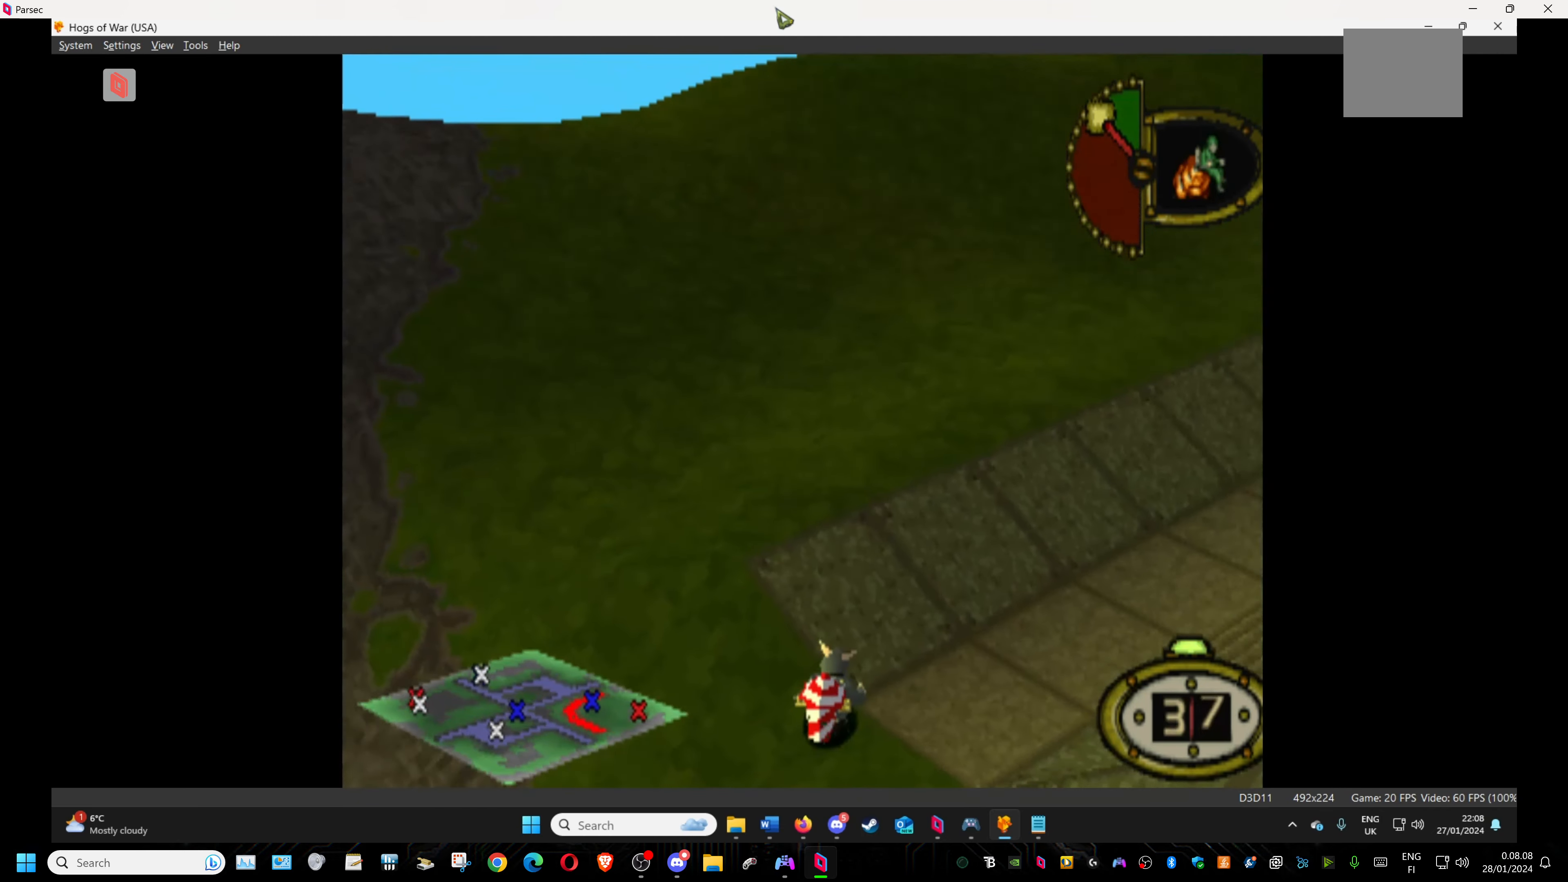
{"buttons": ["CROSS"], "events": [[433, "DPAD_DOWN", "up"], [483, "CROSS", "down"], [500, "DPAD_RIGHT", "up"]]}
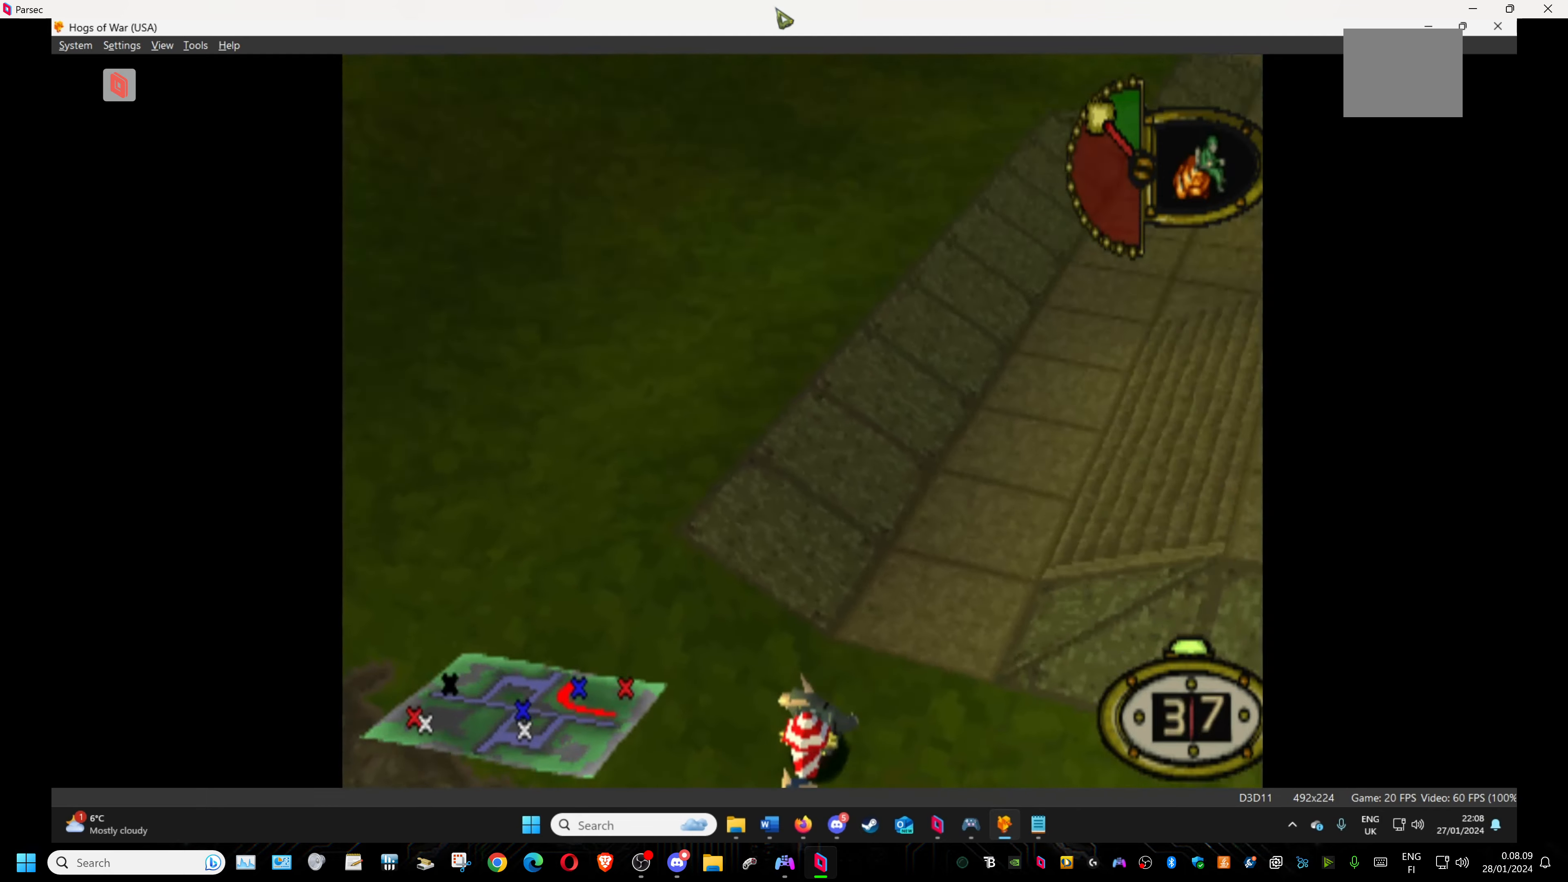
{"buttons": ["DPAD_UP", "DPAD_RIGHT"], "events": [[83, "CROSS", "up"], [283, "DPAD_UP", "down"], [350, "DPAD_RIGHT", "down"]]}
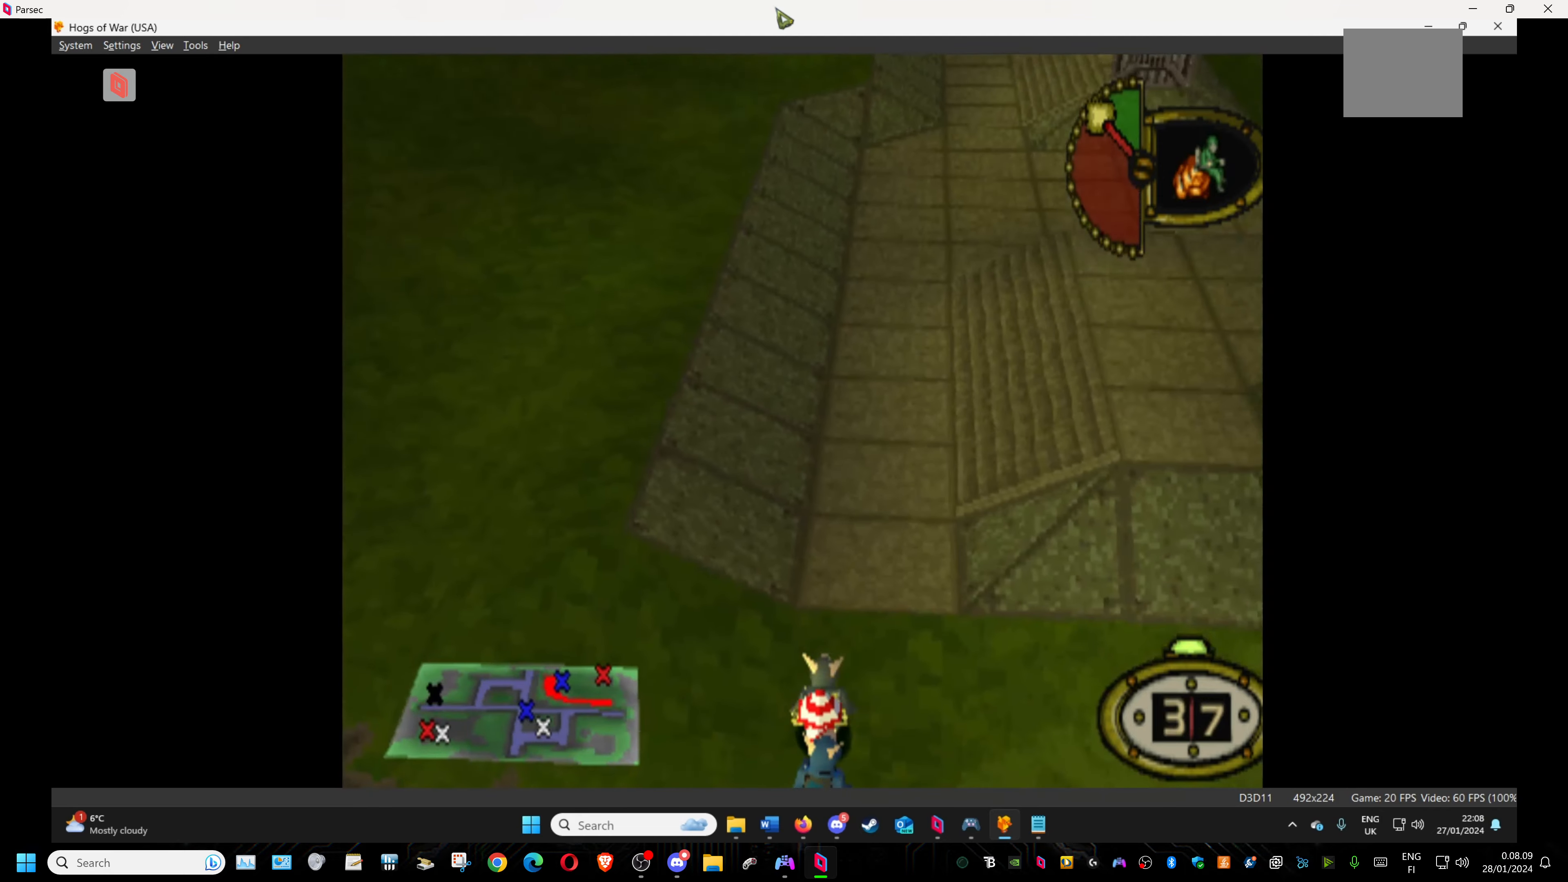
{"buttons": ["DPAD_UP", "DPAD_RIGHT"], "events": []}
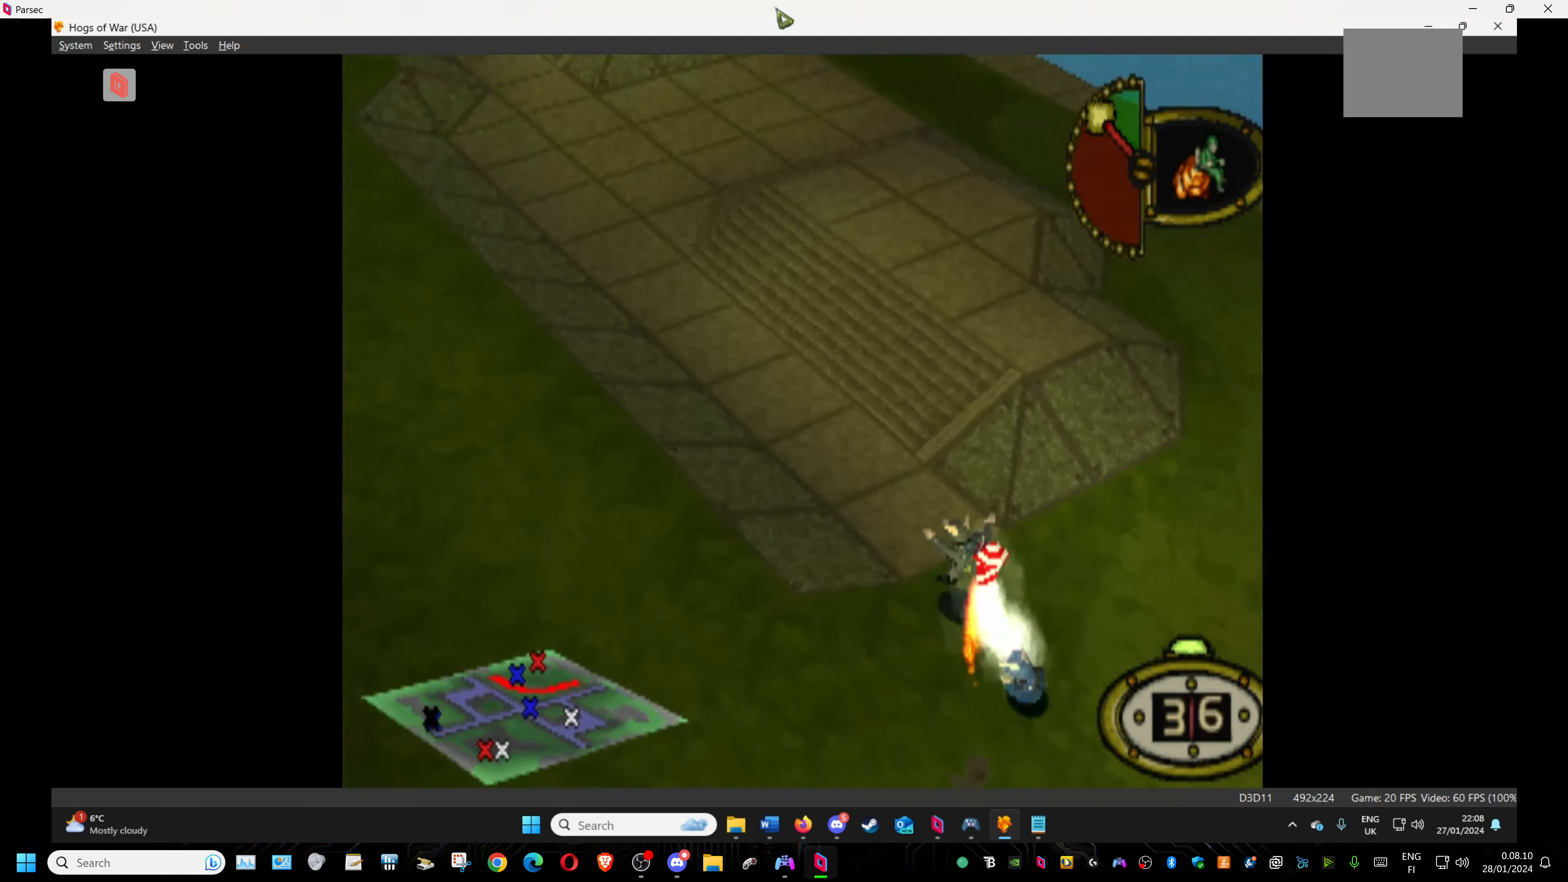
{"buttons": ["CROSS", "DPAD_UP", "DPAD_RIGHT"], "events": [[483, "CROSS", "down"]]}
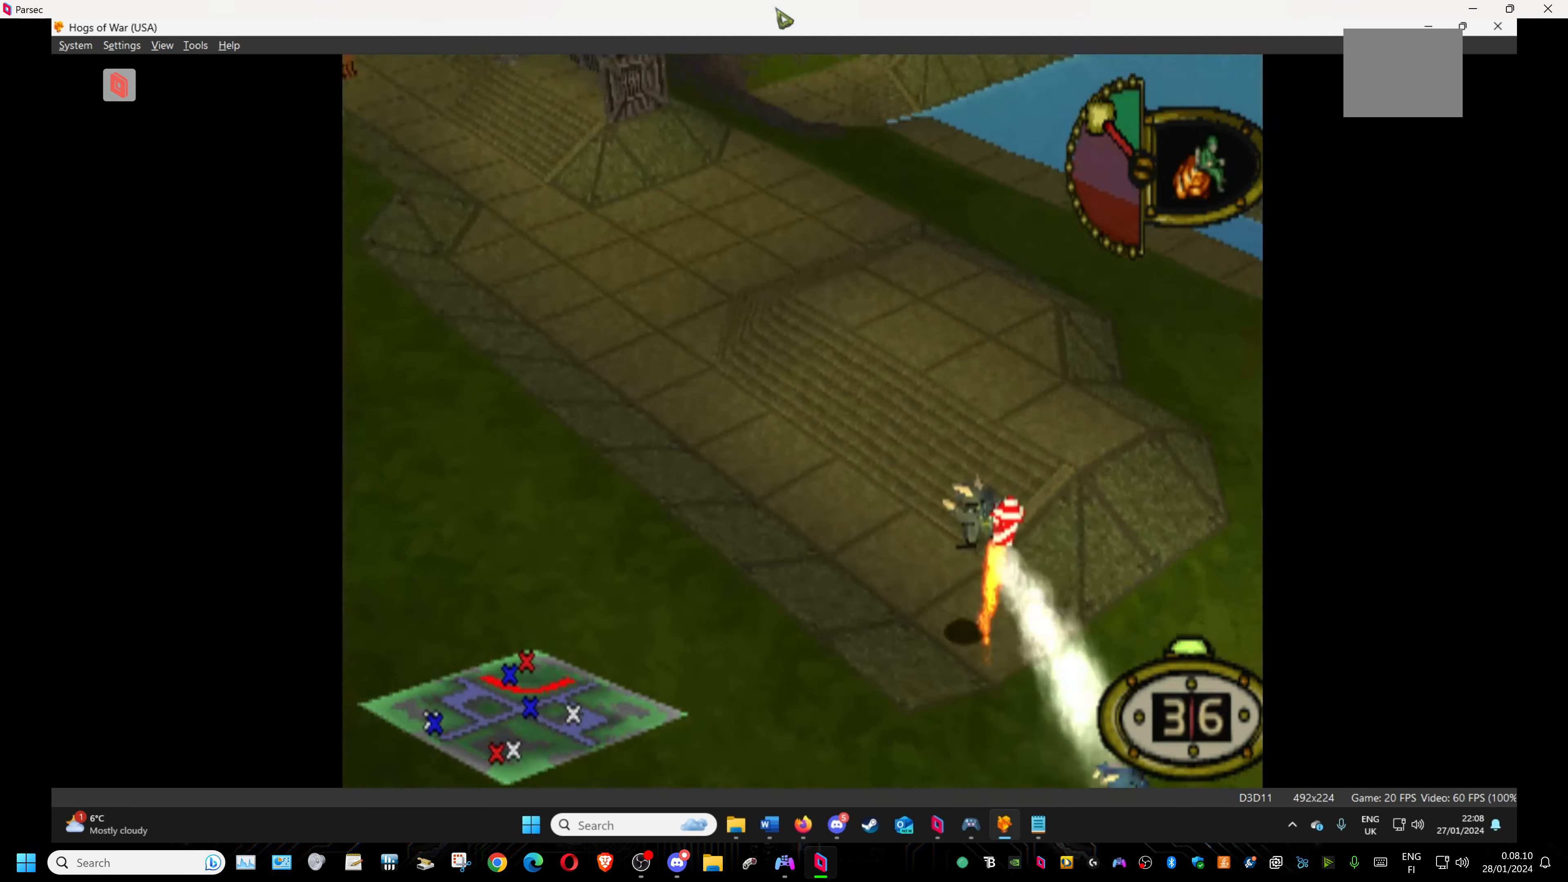
{"buttons": ["DPAD_UP", "DPAD_RIGHT"], "events": [[83, "CROSS", "up"]]}
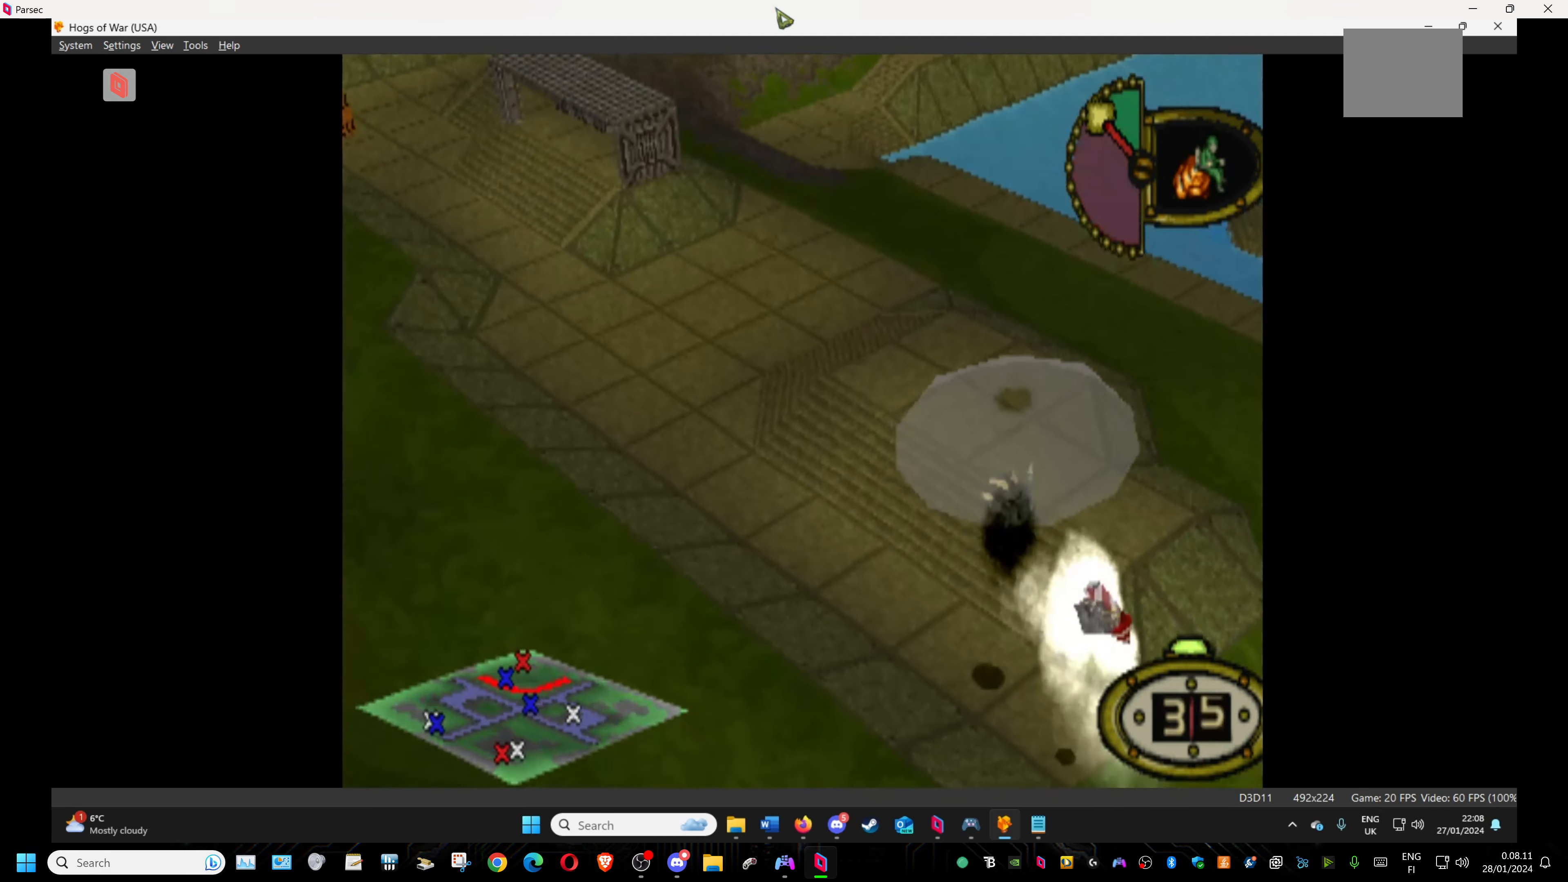
{"buttons": ["DPAD_UP", "DPAD_RIGHT"], "events": []}
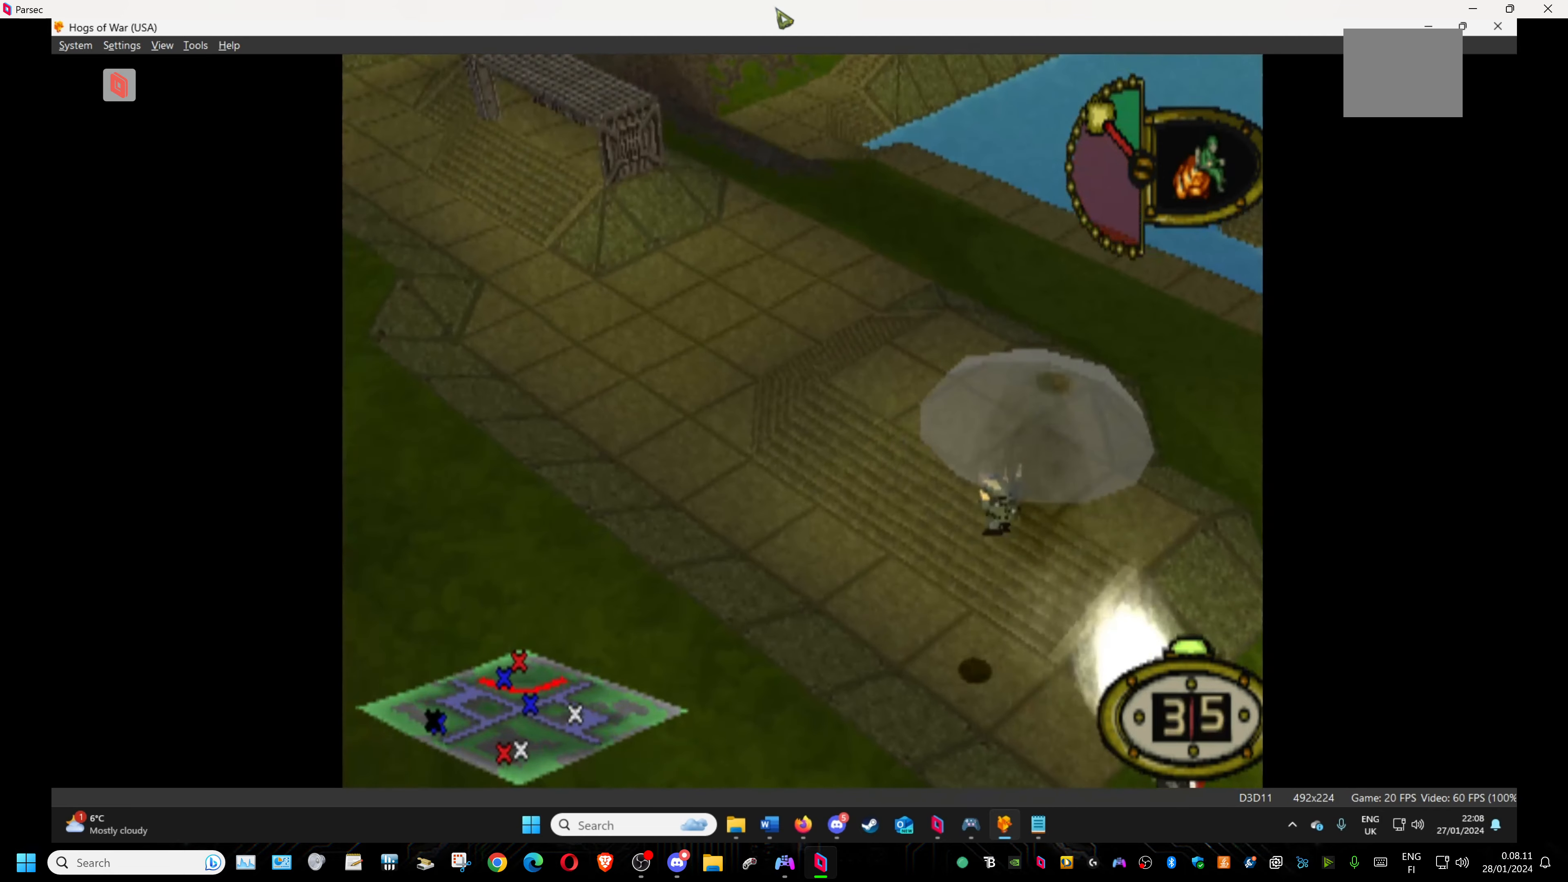
{"buttons": ["DPAD_UP", "DPAD_RIGHT"], "events": [[100, "DPAD_RIGHT", "up"], [167, "DPAD_RIGHT", "down"]]}
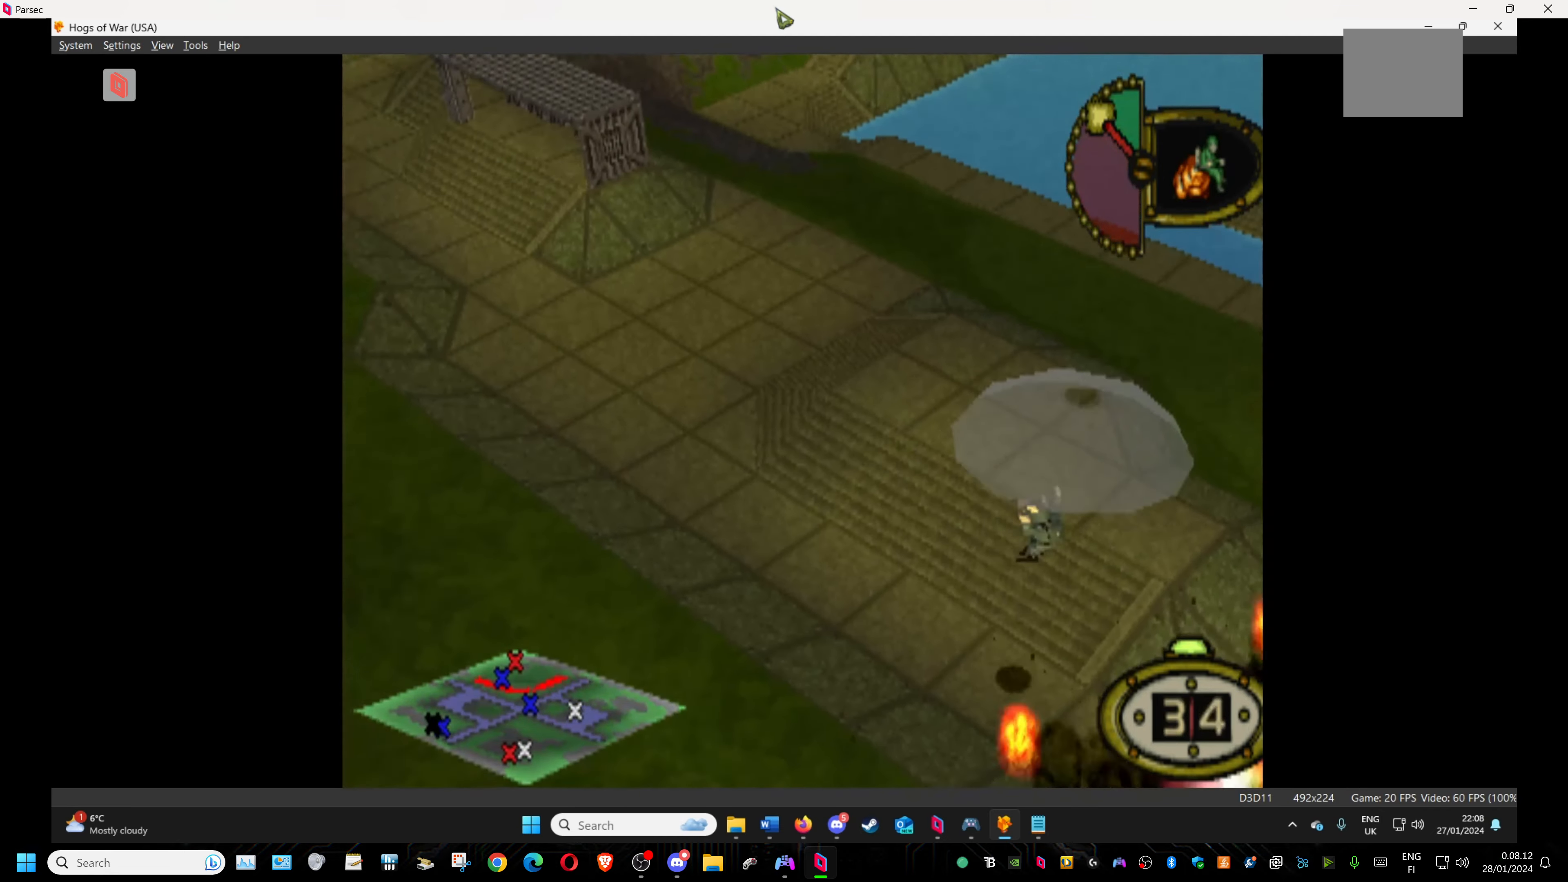
{"buttons": ["DPAD_UP", "DPAD_RIGHT"], "events": []}
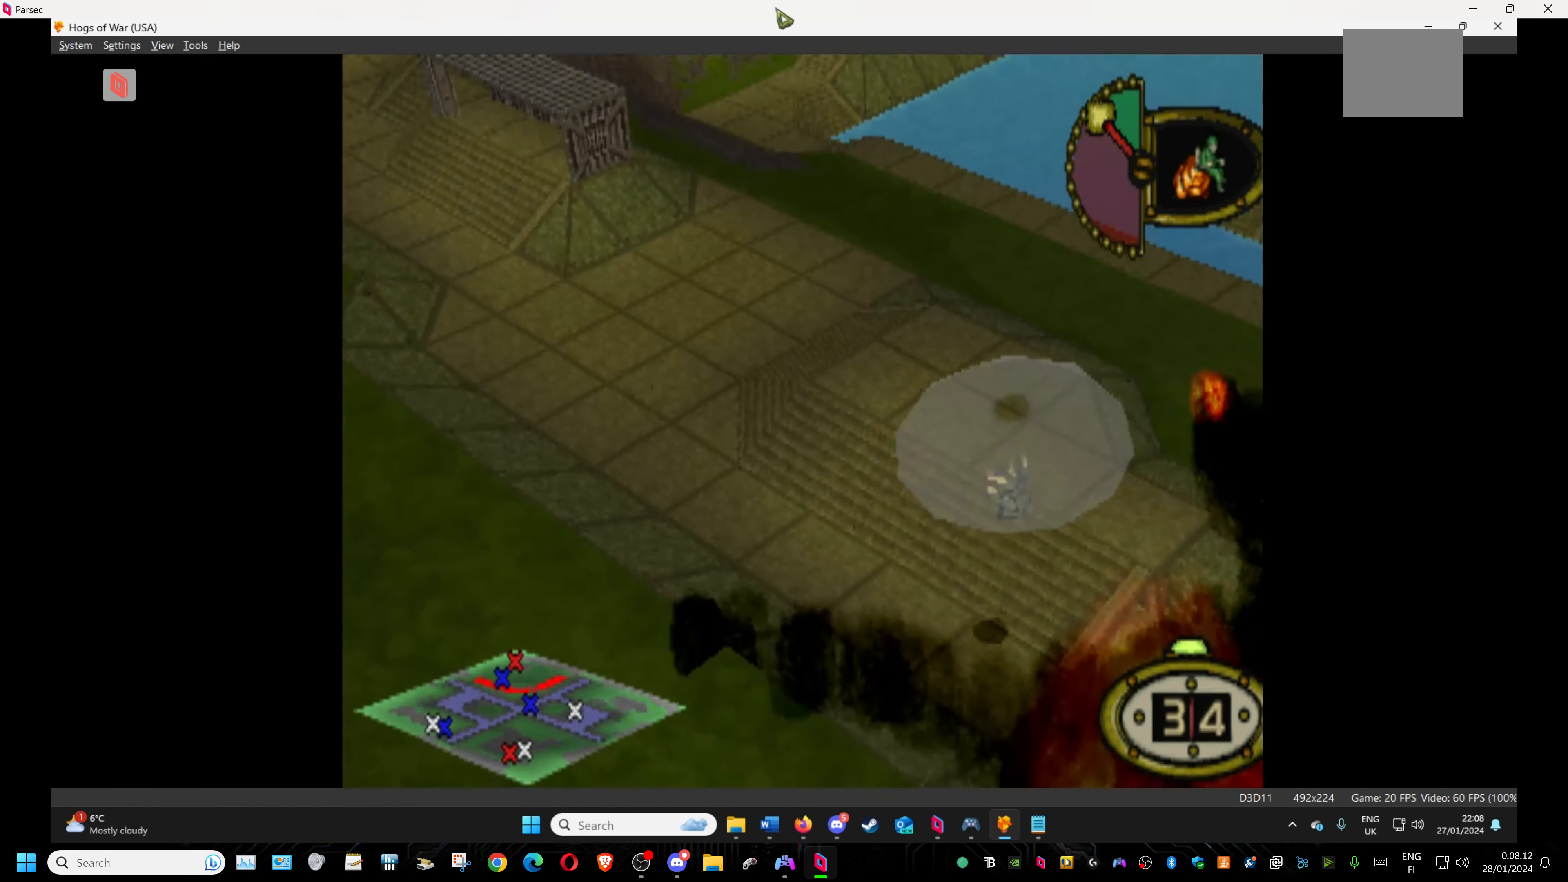
{"buttons": ["DPAD_UP", "DPAD_RIGHT"], "events": []}